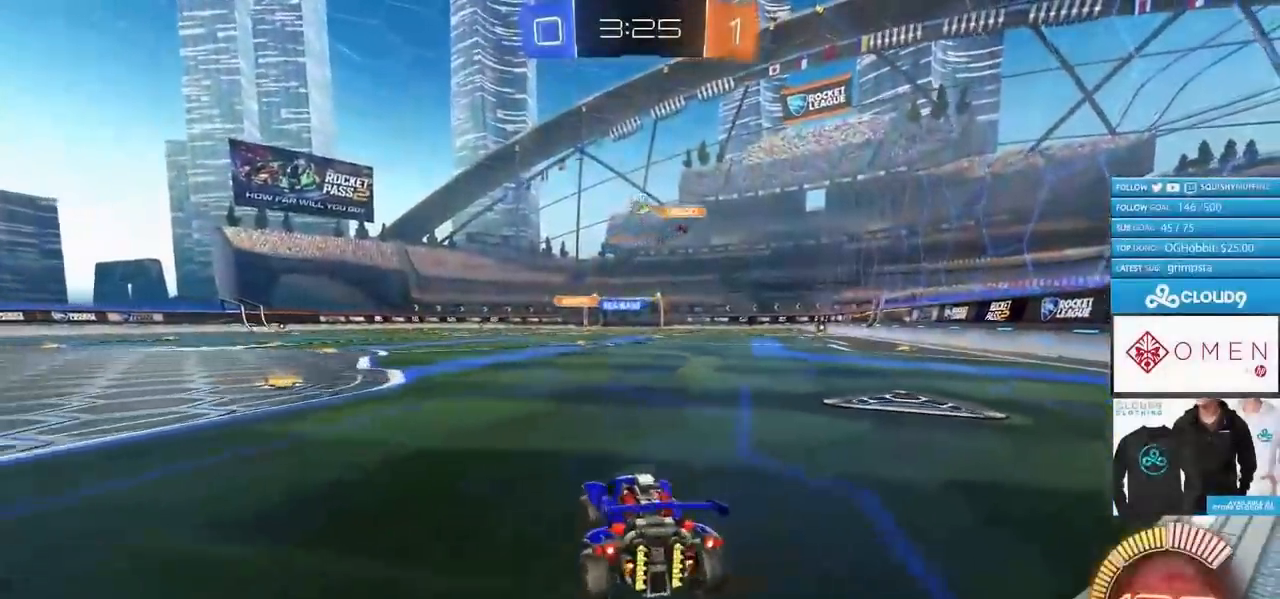
Gameplay with a controller (PlayStation layout); each line is a JSON object with the inputs held at the frame after it. "events" lists button and stick changes between this image and that frame as [ms after this image, input, new state], when the widget could be followed in between. Not read: CIRCLE CROSS L3 R3 SQUARE START TRIANGLE.
{"buttons": ["L2"], "left_stick": "right", "right_stick": "center", "events": [[167, "R2", "up"], [200, "L2", "down"], [200, "left_stick", "center"], [267, "left_stick", "right"]]}
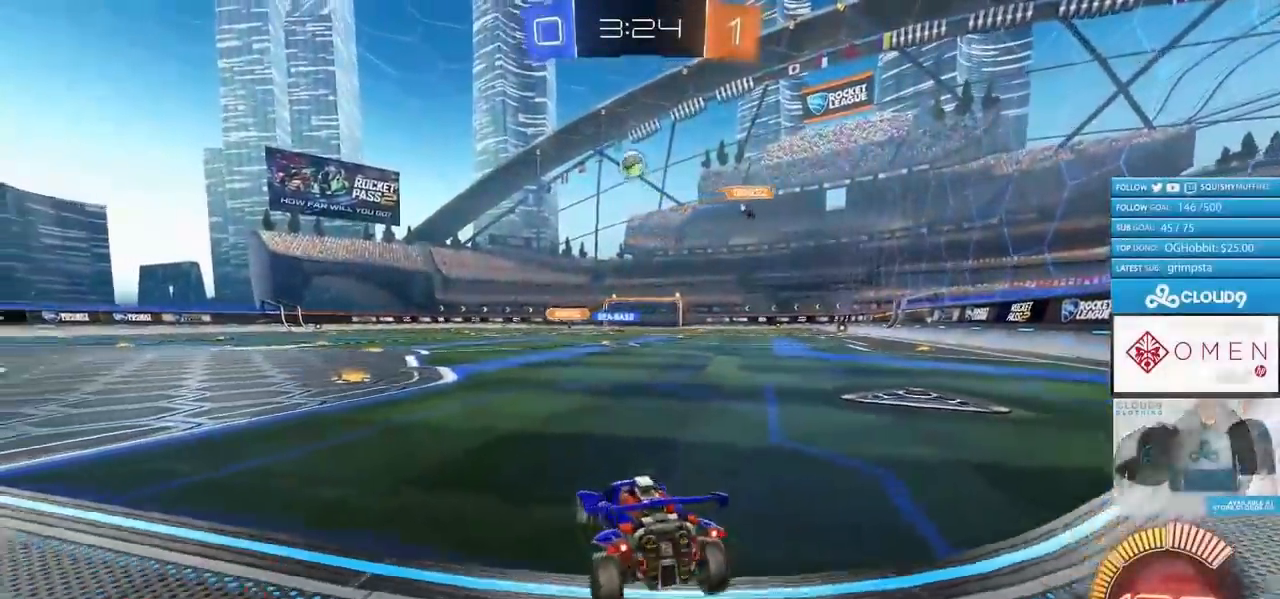
{"buttons": ["R2"], "left_stick": "left", "right_stick": "center", "events": [[167, "L2", "up"], [167, "R2", "down"], [267, "left_stick", "left"]]}
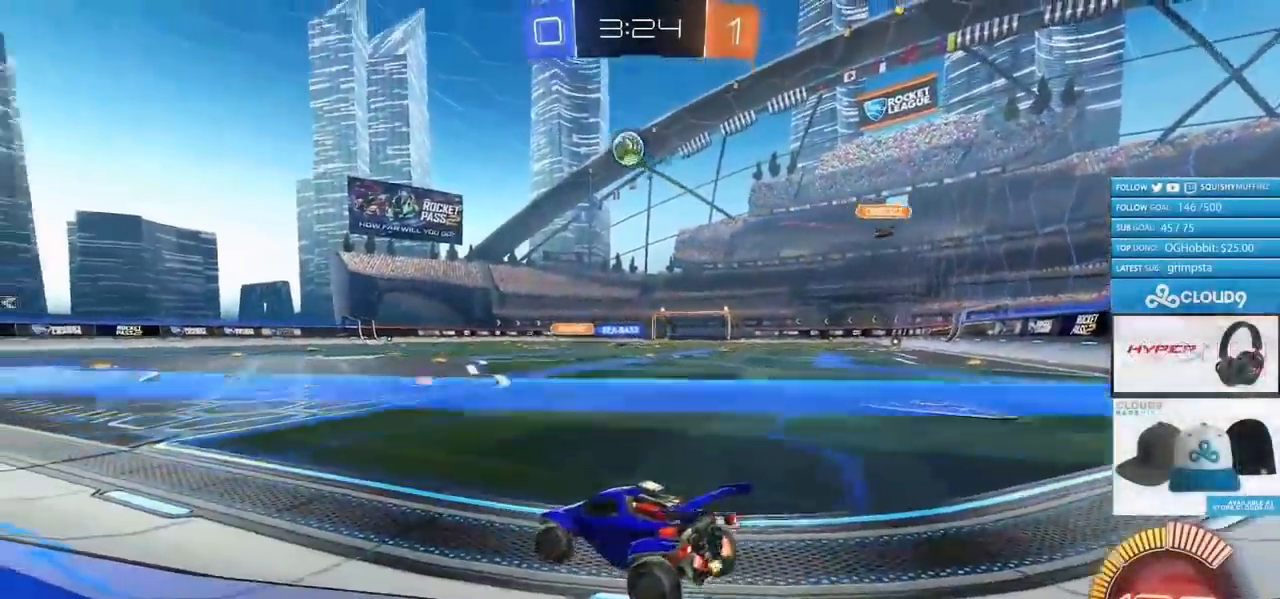
{"buttons": ["R2"], "left_stick": "center", "right_stick": "center", "events": [[467, "left_stick", "center"]]}
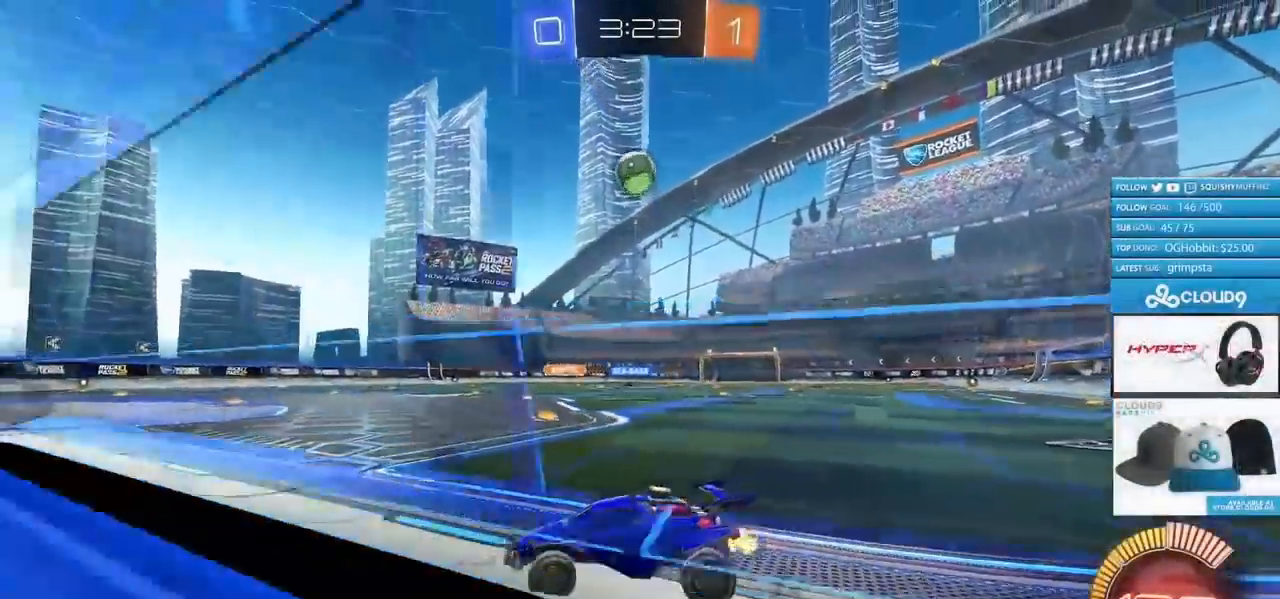
{"buttons": ["R2"], "left_stick": "up-right", "right_stick": "center", "events": [[367, "left_stick", "up-right"]]}
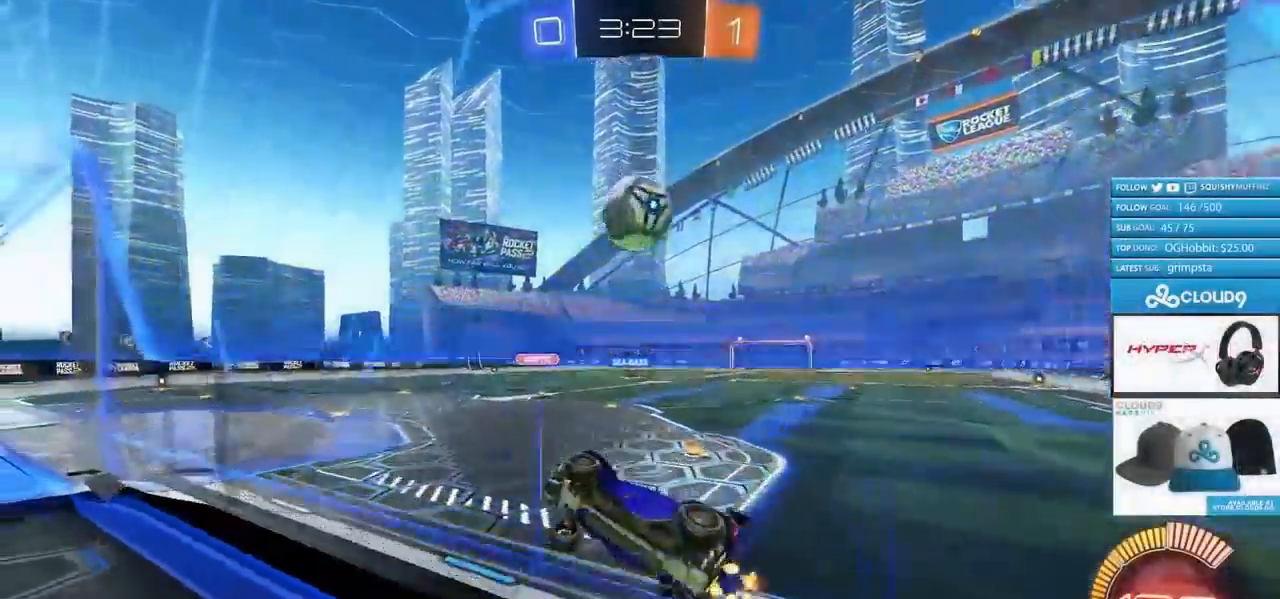
{"buttons": ["R2"], "left_stick": "up-right", "right_stick": "center", "events": [[167, "R2", "up"], [300, "R2", "down"]]}
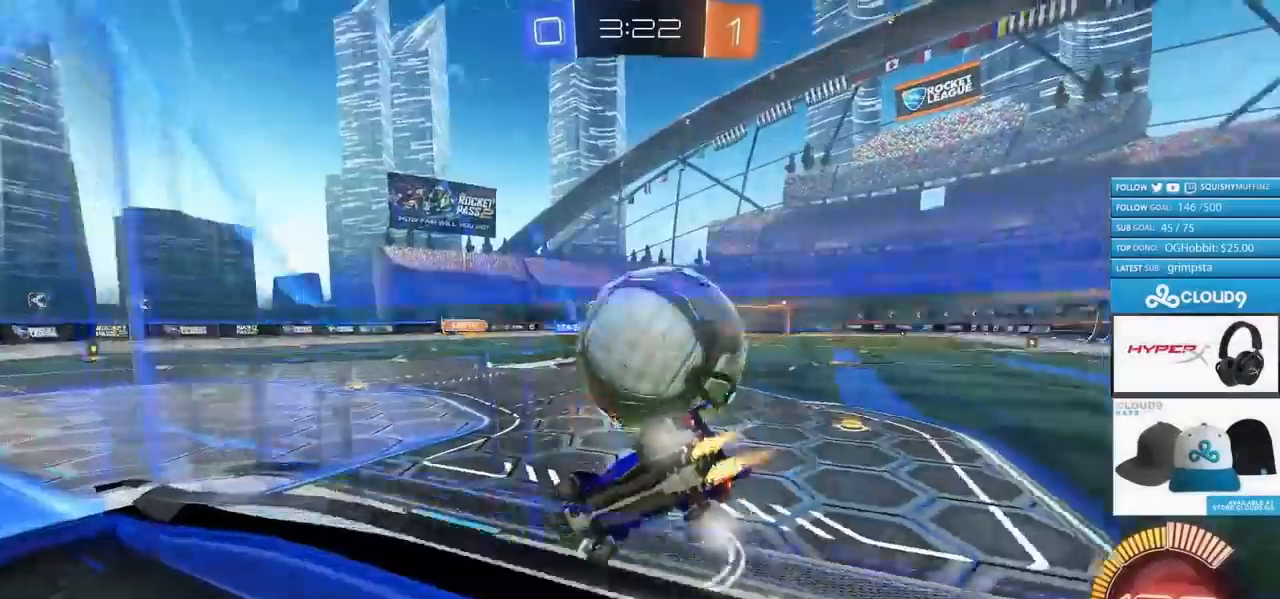
{"buttons": ["R2"], "left_stick": "center", "right_stick": "center", "events": [[300, "left_stick", "center"], [367, "left_stick", "up-left"], [500, "left_stick", "center"]]}